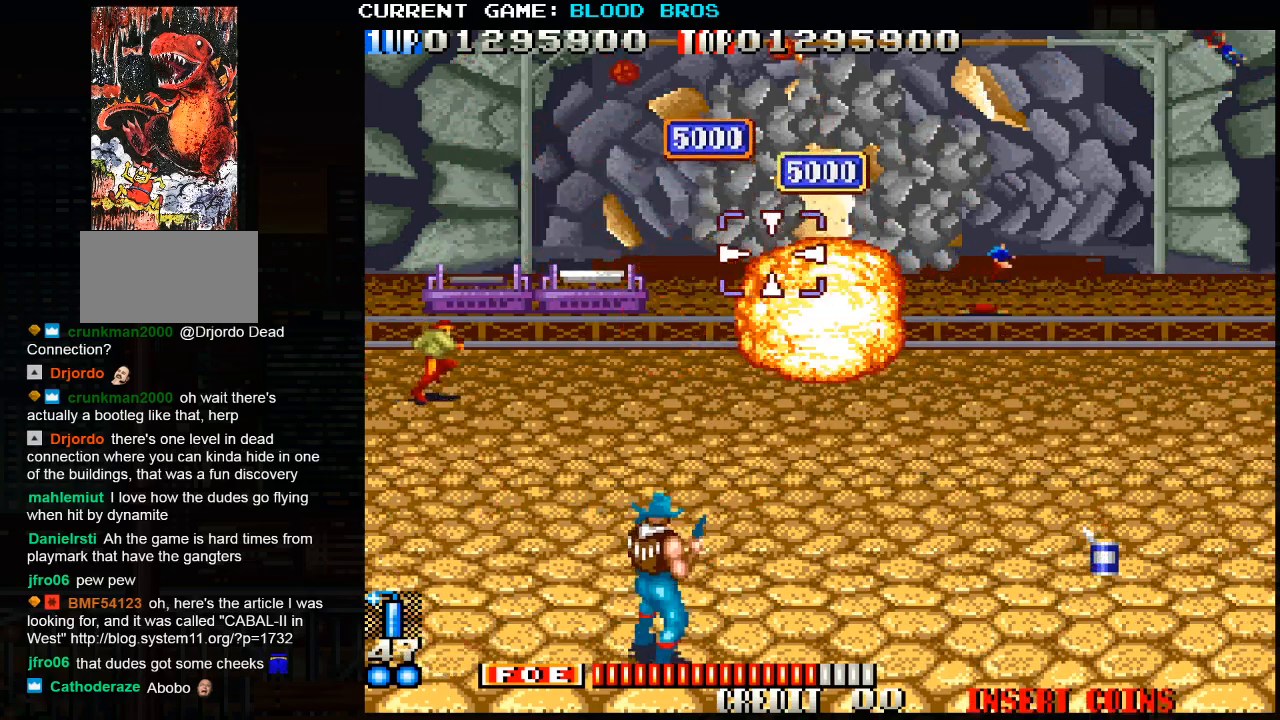
Gameplay with a controller (arcade stick); each line is a JSON object with the inputs held at the frame after it. "events" lists button and stick changes between this image and that frame as [ms after this image, input, new state], when the widget could be followed in between. Not read: HP L3 LP MP R3.
{"buttons": [], "left_stick": "left", "events": [[200, "SQUARE", "down"], [267, "SQUARE", "up"], [300, "left_stick", "down"], [350, "SQUARE", "down"], [383, "SQUARE", "up"], [417, "left_stick", "left"]]}
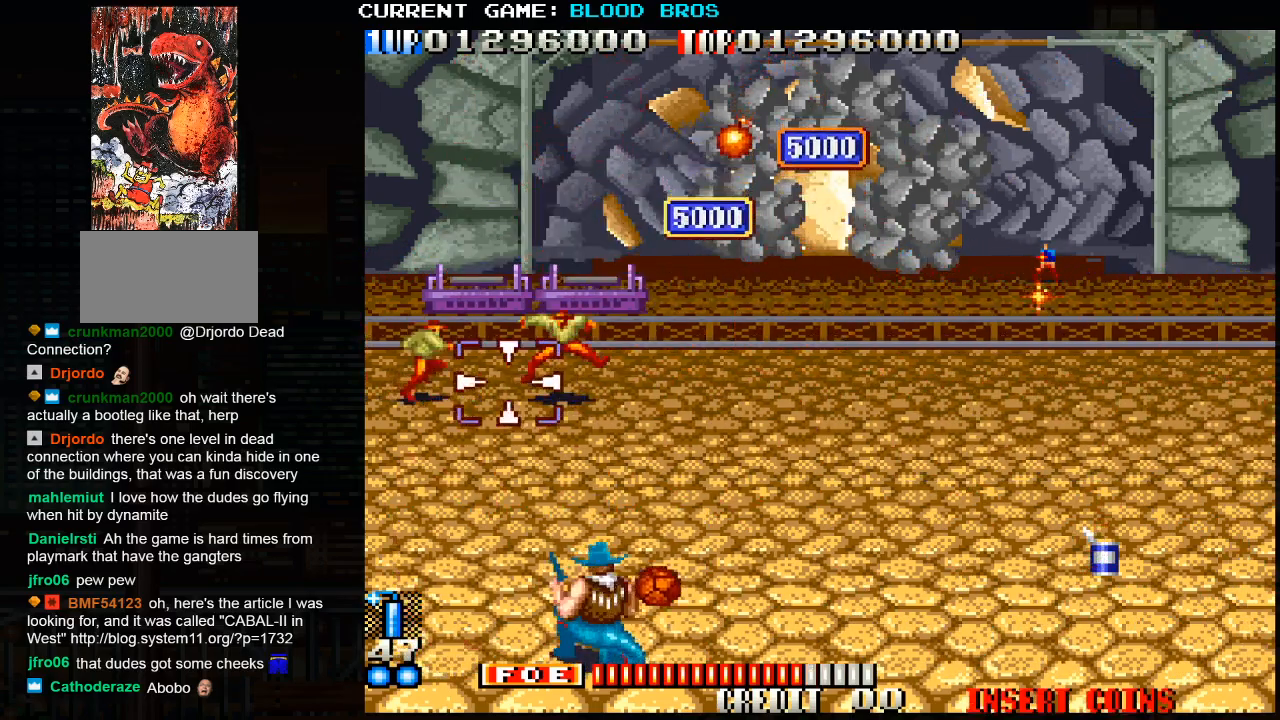
{"buttons": [], "left_stick": "right", "events": [[383, "SQUARE", "down"], [400, "left_stick", "right"], [467, "SQUARE", "up"]]}
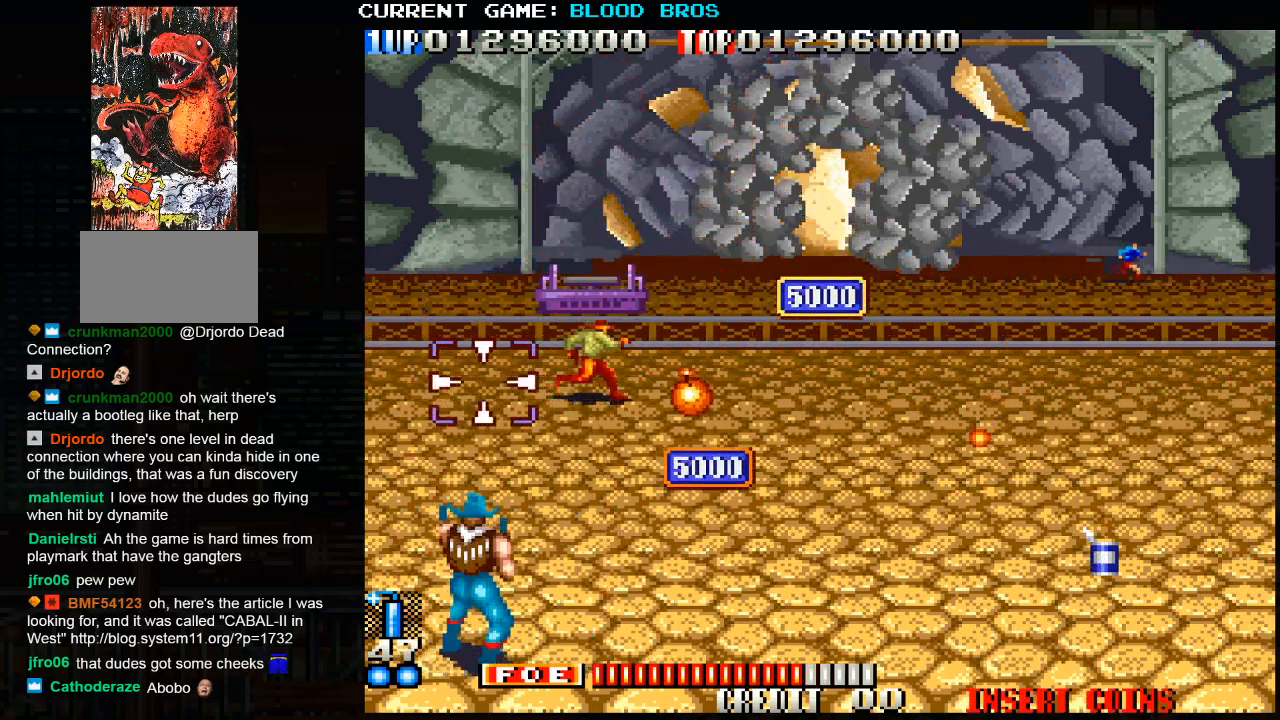
{"buttons": [], "left_stick": "center", "events": [[33, "SQUARE", "down"], [117, "SQUARE", "up"], [183, "SQUARE", "down"], [267, "SQUARE", "up"], [283, "left_stick", "center"], [317, "SQUARE", "down"], [350, "left_stick", "up-left"], [400, "SQUARE", "up"], [467, "left_stick", "center"]]}
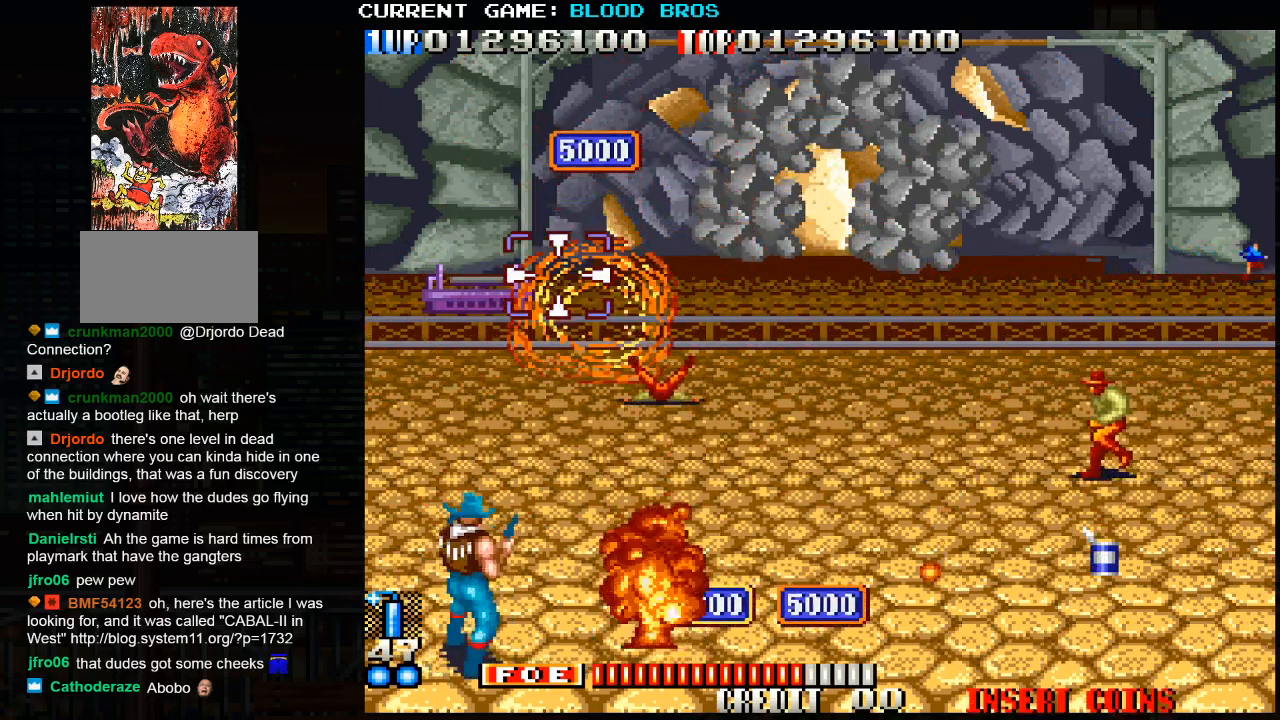
{"buttons": [], "left_stick": "right", "events": [[17, "left_stick", "down-right"], [183, "left_stick", "right"]]}
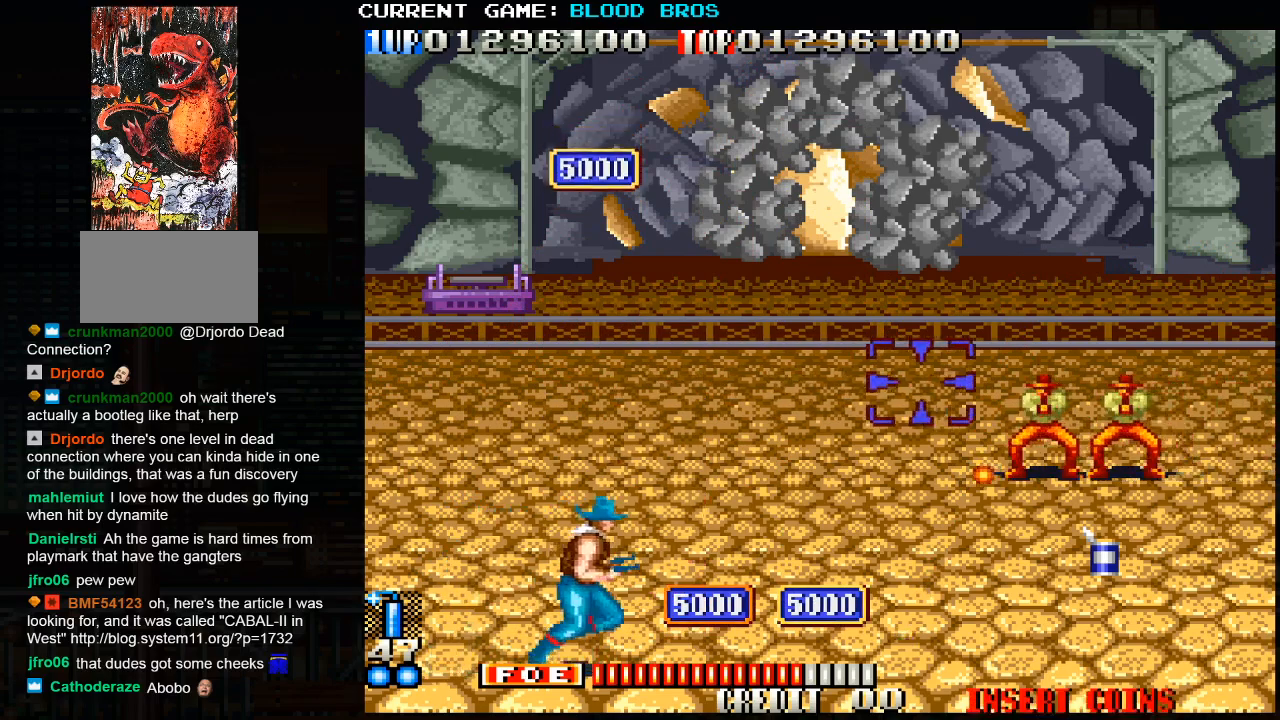
{"buttons": [], "left_stick": "left", "events": [[267, "left_stick", "left"], [350, "SQUARE", "down"], [417, "SQUARE", "up"], [467, "SQUARE", "down"], [500, "SQUARE", "up"]]}
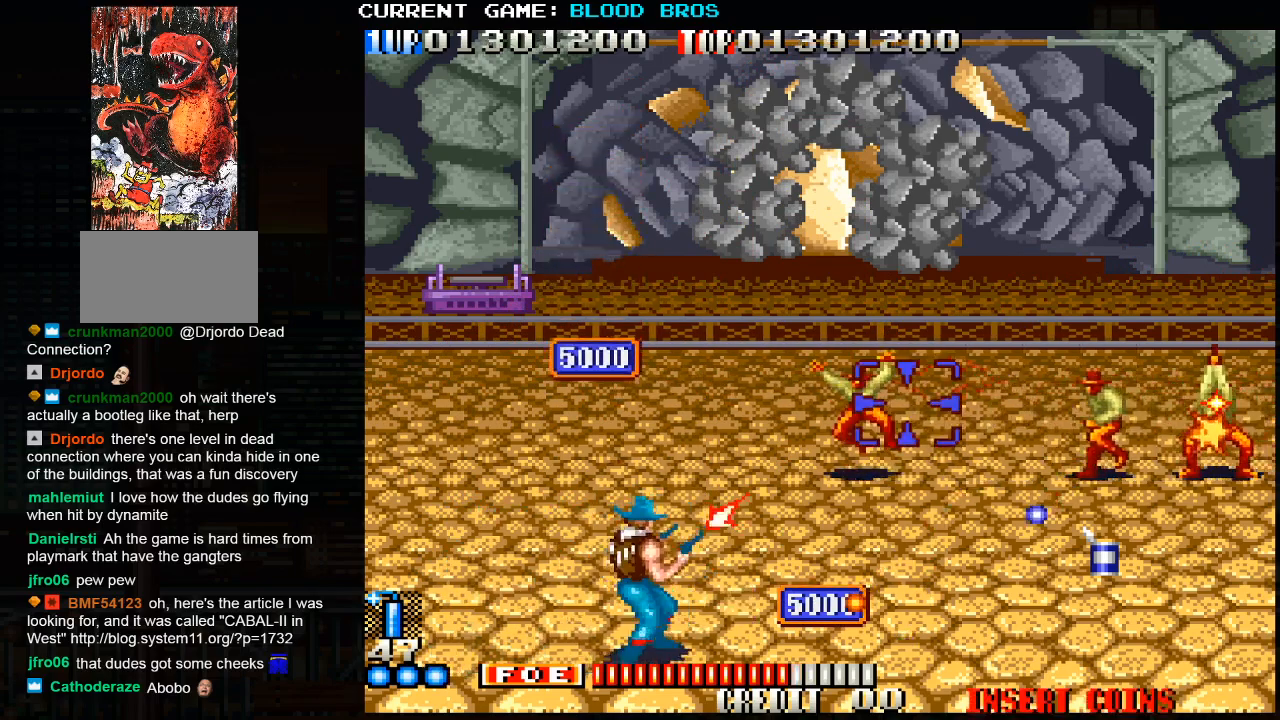
{"buttons": [], "left_stick": "right", "events": [[33, "SQUARE", "down"], [83, "SQUARE", "up"], [133, "SQUARE", "down"], [183, "SQUARE", "up"], [217, "SQUARE", "down"], [217, "left_stick", "center"], [267, "SQUARE", "up"], [267, "left_stick", "right"], [417, "SQUARE", "down"], [467, "SQUARE", "up"]]}
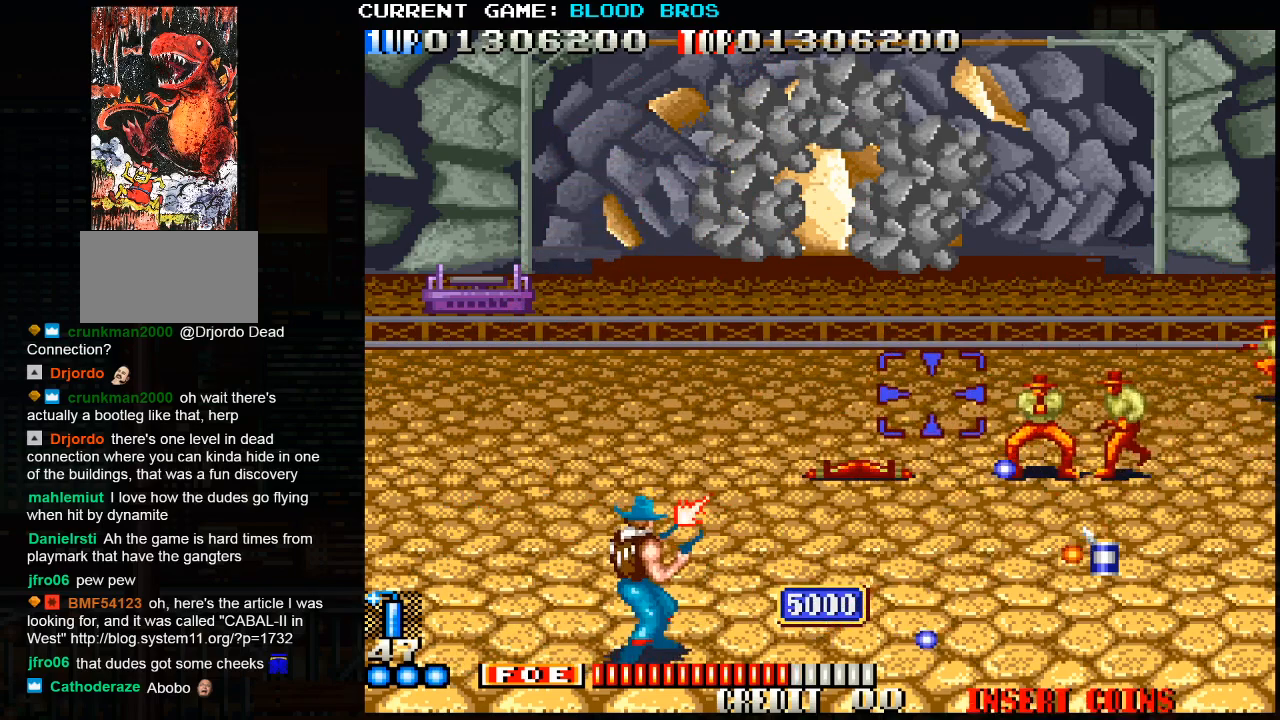
{"buttons": [], "left_stick": "center", "events": [[17, "SQUARE", "down"], [33, "left_stick", "down-right"], [50, "SQUARE", "up"], [83, "SQUARE", "down"], [150, "SQUARE", "up"], [150, "left_stick", "center"], [183, "SQUARE", "down"], [233, "SQUARE", "up"], [267, "SQUARE", "down"], [317, "SQUARE", "up"], [350, "left_stick", "up-left"], [367, "SQUARE", "down"], [400, "SQUARE", "up"], [433, "SQUARE", "down"], [483, "SQUARE", "up"], [483, "left_stick", "center"]]}
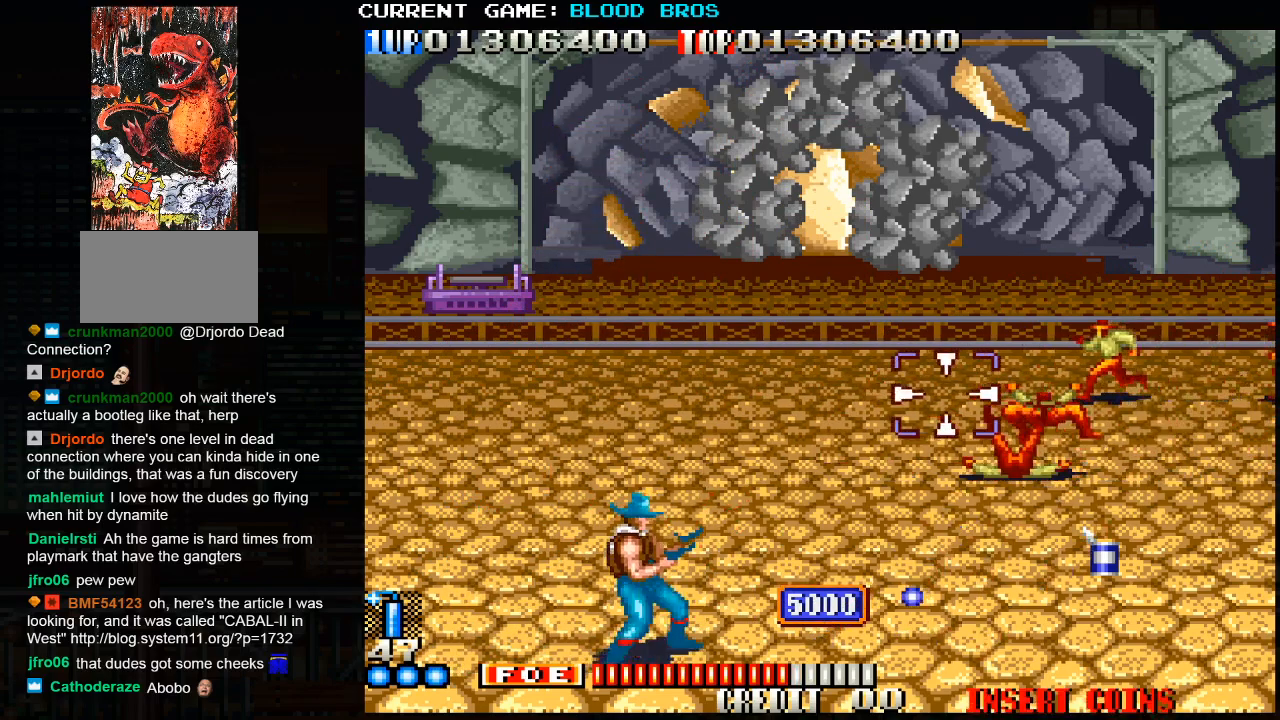
{"buttons": [], "left_stick": "right", "events": [[17, "left_stick", "right"], [33, "SQUARE", "down"], [67, "SQUARE", "up"], [117, "SQUARE", "down"], [133, "left_stick", "up"], [167, "SQUARE", "up"], [217, "SQUARE", "down"], [250, "SQUARE", "up"], [250, "left_stick", "center"], [283, "SQUARE", "down"], [333, "SQUARE", "up"], [350, "left_stick", "right"]]}
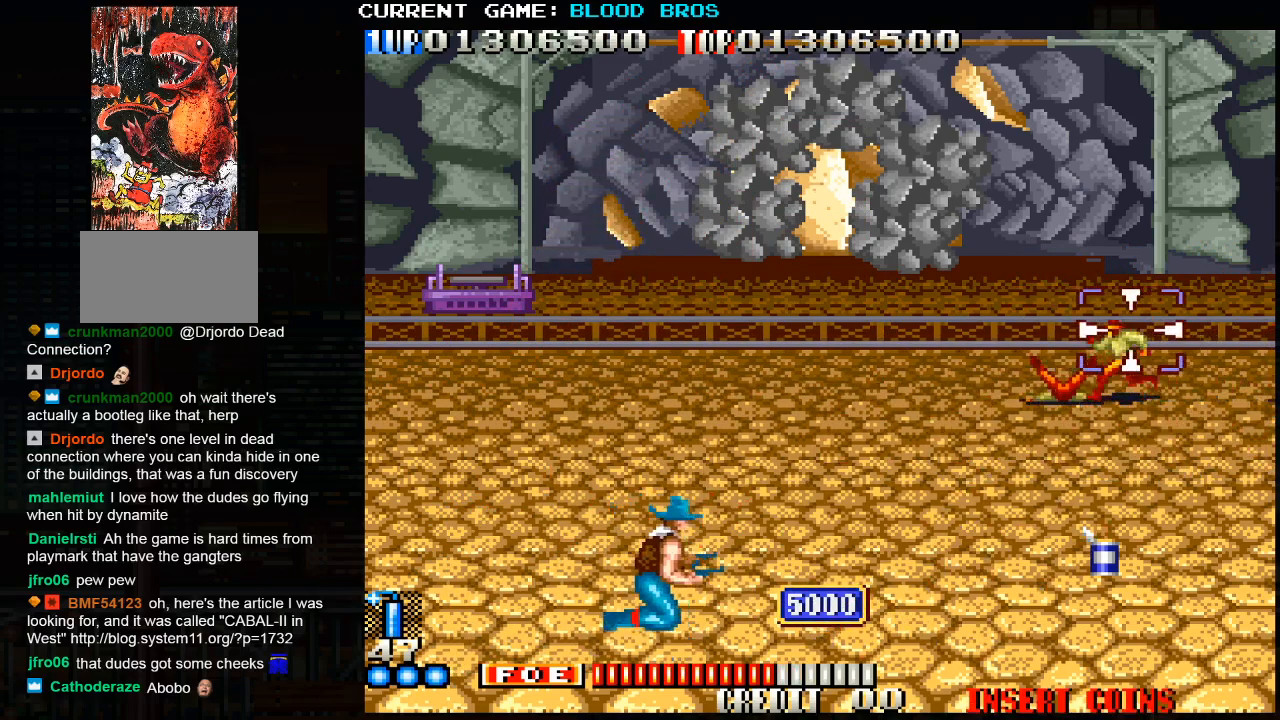
{"buttons": [], "left_stick": "left", "events": [[250, "SQUARE", "down"], [300, "left_stick", "left"], [317, "SQUARE", "up"], [367, "SQUARE", "down"], [417, "SQUARE", "up"], [450, "SQUARE", "down"], [500, "SQUARE", "up"]]}
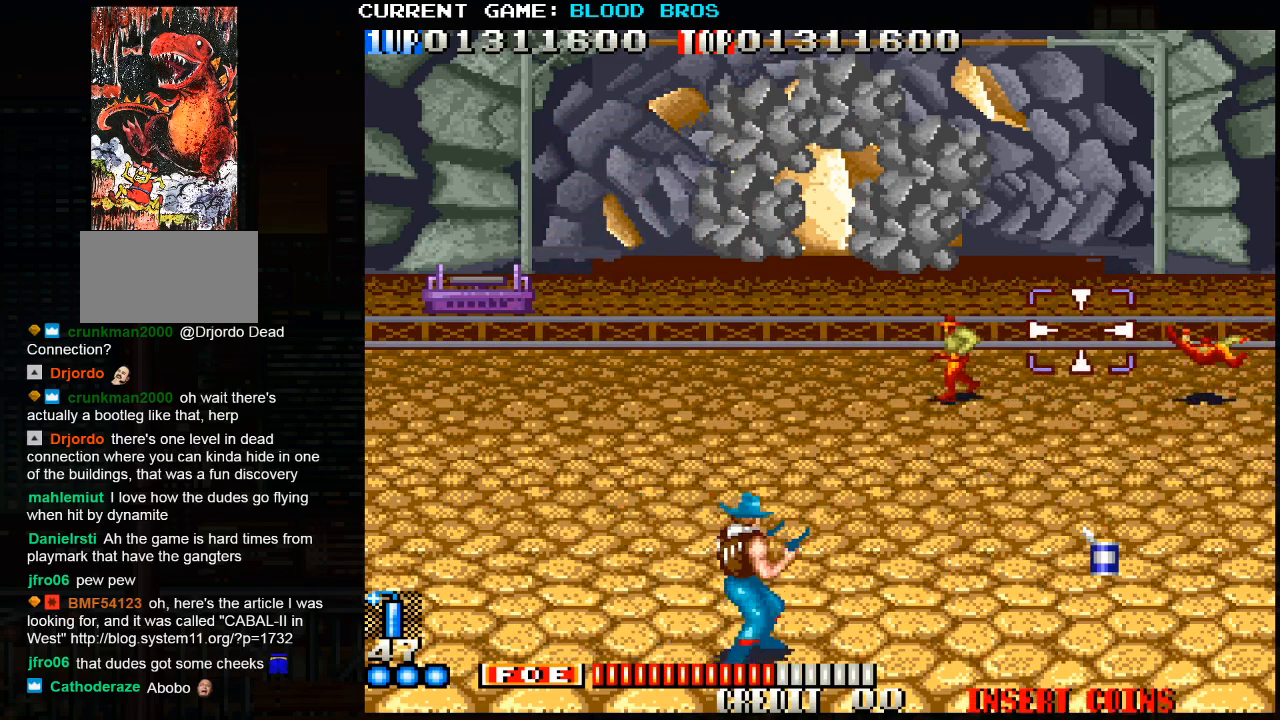
{"buttons": [], "left_stick": "left", "events": [[133, "SQUARE", "down"], [200, "SQUARE", "up"], [250, "SQUARE", "down"], [283, "SQUARE", "up"], [317, "SQUARE", "down"], [367, "SQUARE", "up"]]}
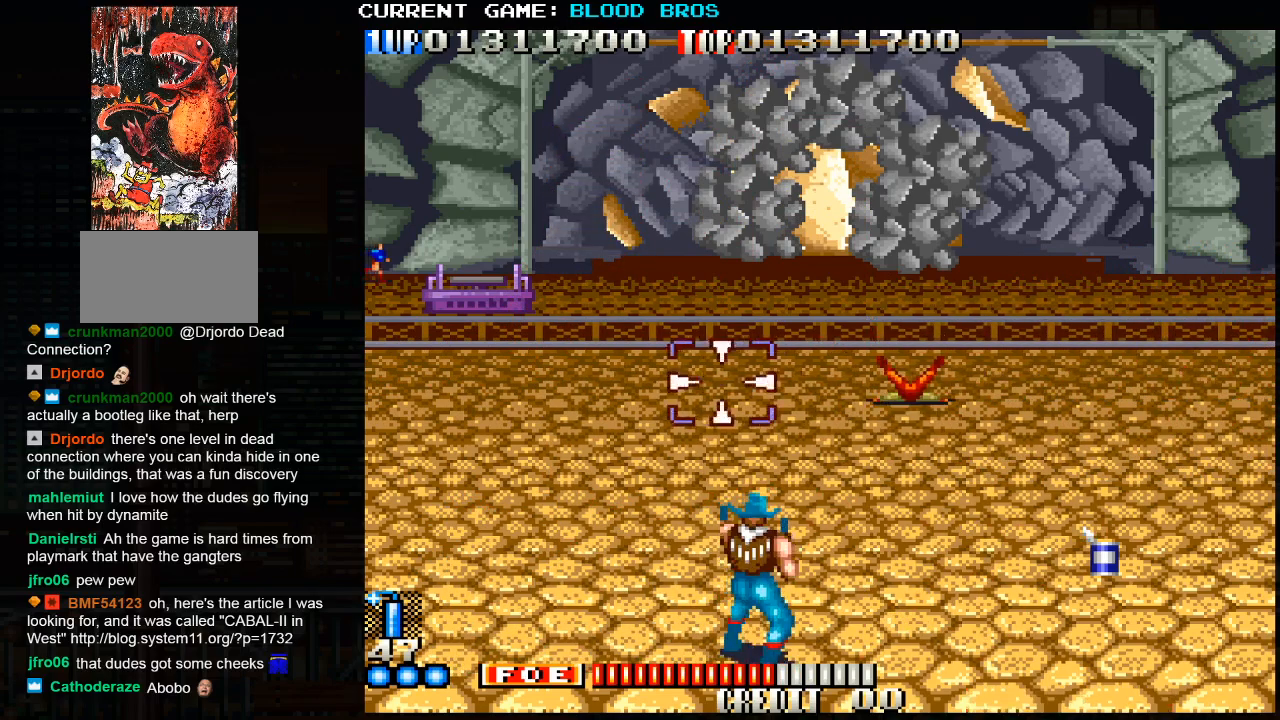
{"buttons": [], "left_stick": "center", "events": [[50, "left_stick", "up-left"], [167, "SQUARE", "down"], [200, "left_stick", "left"], [217, "SQUARE", "up"], [267, "SQUARE", "down"], [300, "left_stick", "center"], [317, "SQUARE", "up"], [350, "SQUARE", "down"], [383, "SQUARE", "up"], [433, "SQUARE", "down"], [500, "SQUARE", "up"]]}
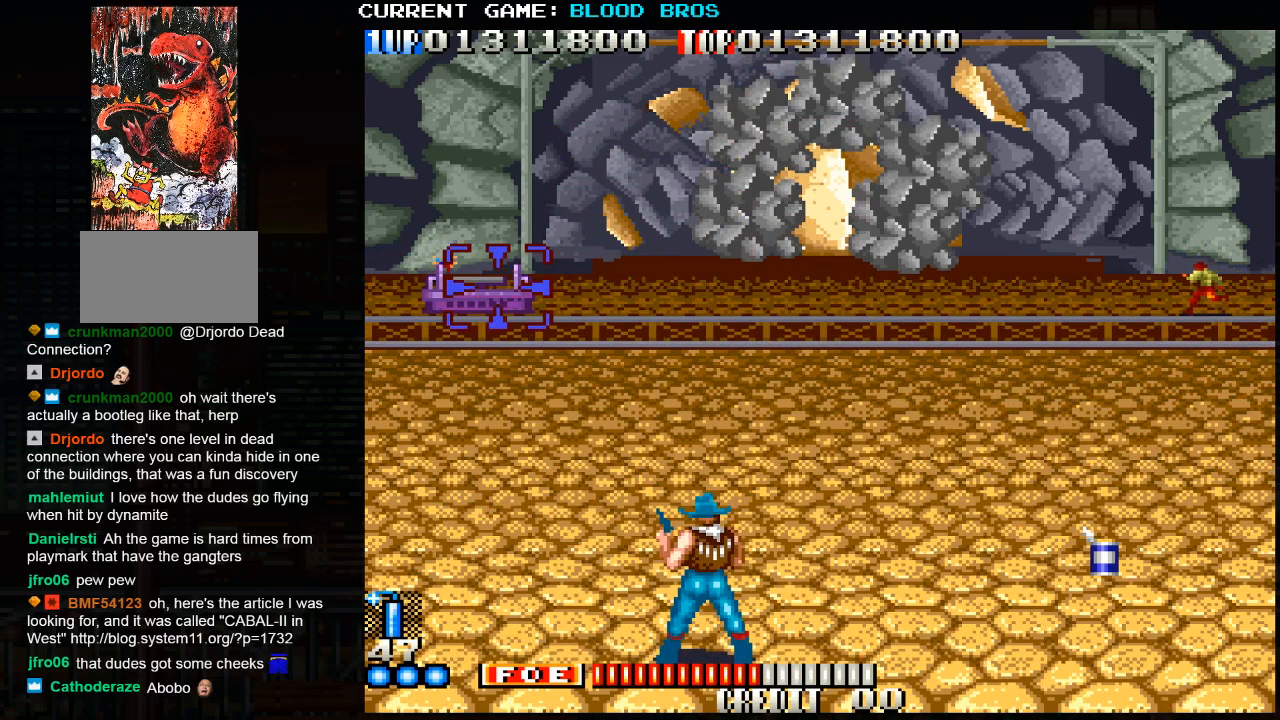
{"buttons": [], "left_stick": "center", "events": [[33, "SQUARE", "down"], [83, "SQUARE", "up"], [133, "SQUARE", "down"], [167, "SQUARE", "up"], [217, "SQUARE", "down"], [267, "SQUARE", "up"], [317, "SQUARE", "down"], [367, "SQUARE", "up"], [400, "SQUARE", "down"], [450, "SQUARE", "up"]]}
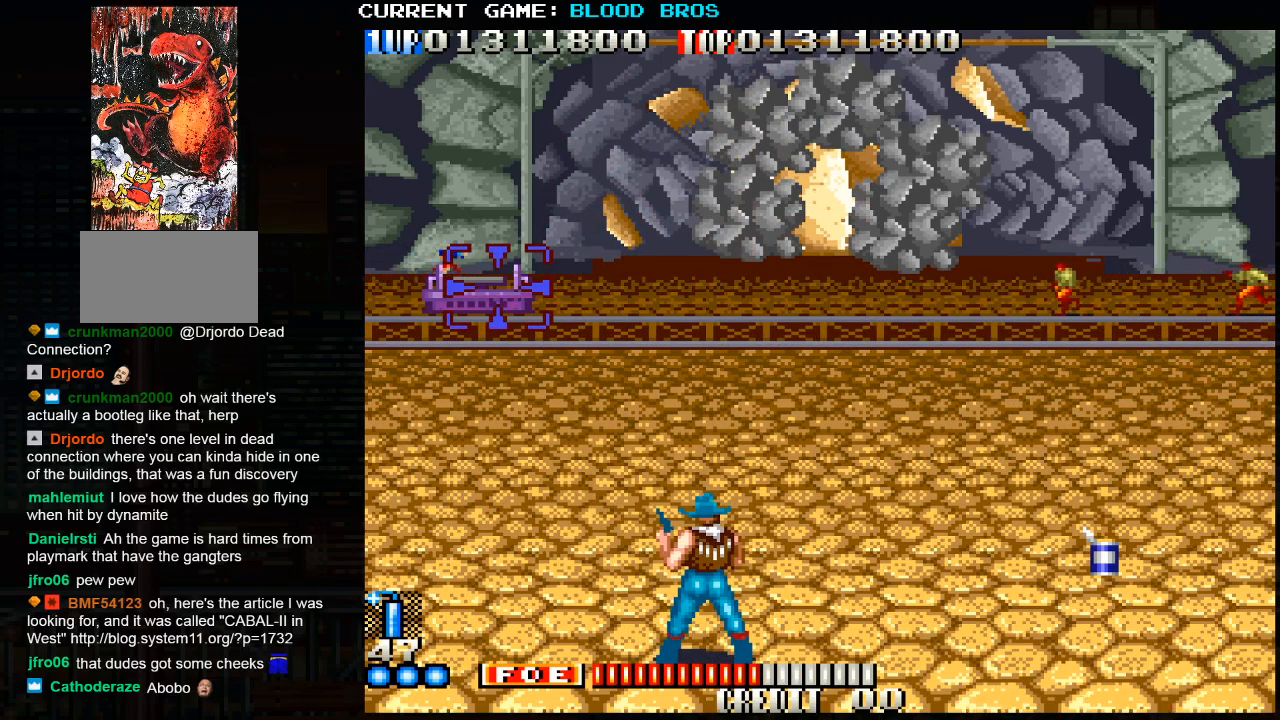
{"buttons": ["SQUARE"], "left_stick": "center", "events": [[17, "SQUARE", "down"], [50, "SQUARE", "up"], [83, "SQUARE", "down"], [150, "SQUARE", "up"], [183, "SQUARE", "down"], [233, "SQUARE", "up"], [267, "SQUARE", "down"], [333, "SQUARE", "up"], [350, "SQUARE", "down"], [400, "SQUARE", "up"], [450, "SQUARE", "down"]]}
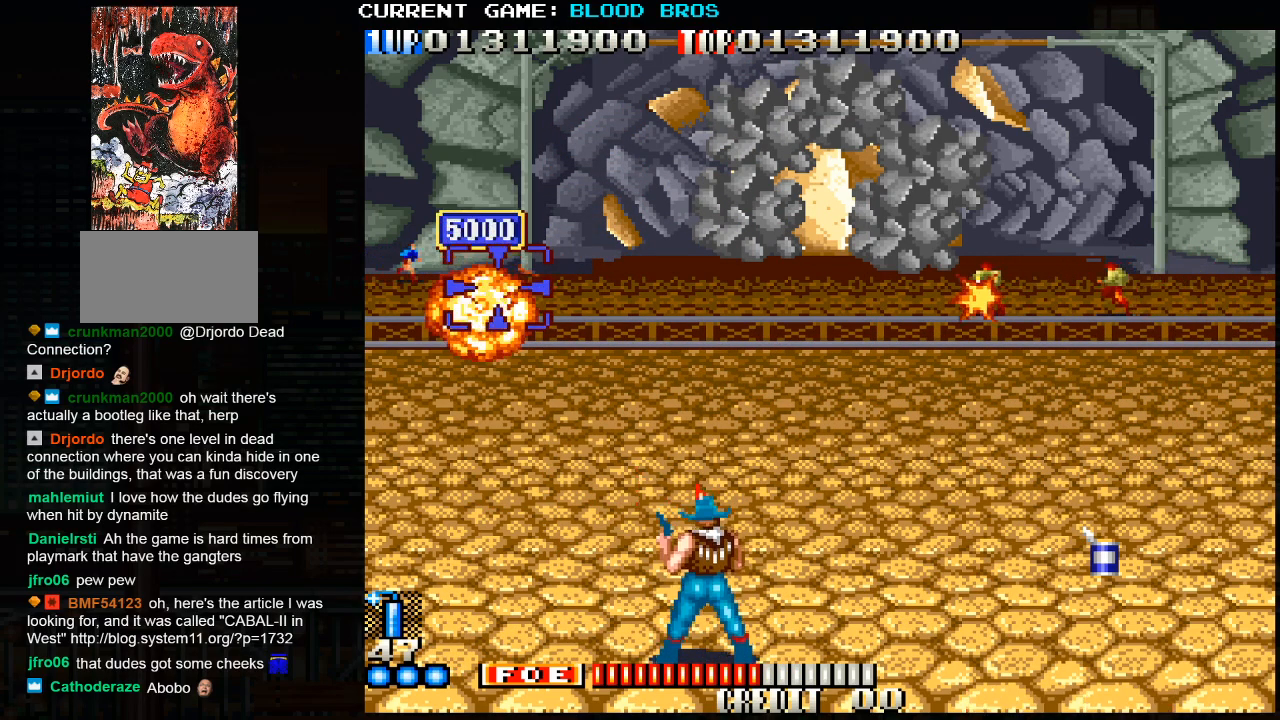
{"buttons": [], "left_stick": "left", "events": [[17, "SQUARE", "up"], [50, "SQUARE", "down"], [83, "SQUARE", "up"], [150, "SQUARE", "down"], [183, "SQUARE", "up"], [183, "left_stick", "up"], [250, "SQUARE", "down"], [283, "SQUARE", "up"], [300, "left_stick", "center"], [317, "SQUARE", "down"], [350, "SQUARE", "up"], [433, "left_stick", "left"]]}
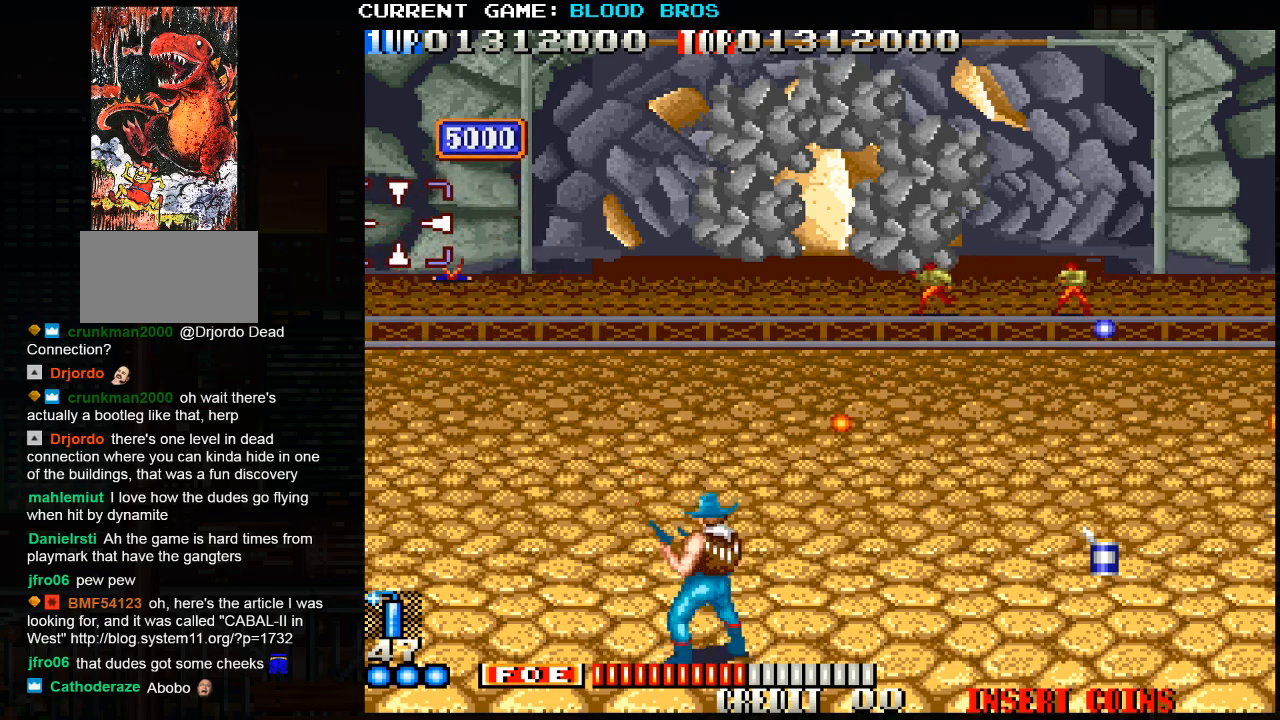
{"buttons": [], "left_stick": "left", "events": []}
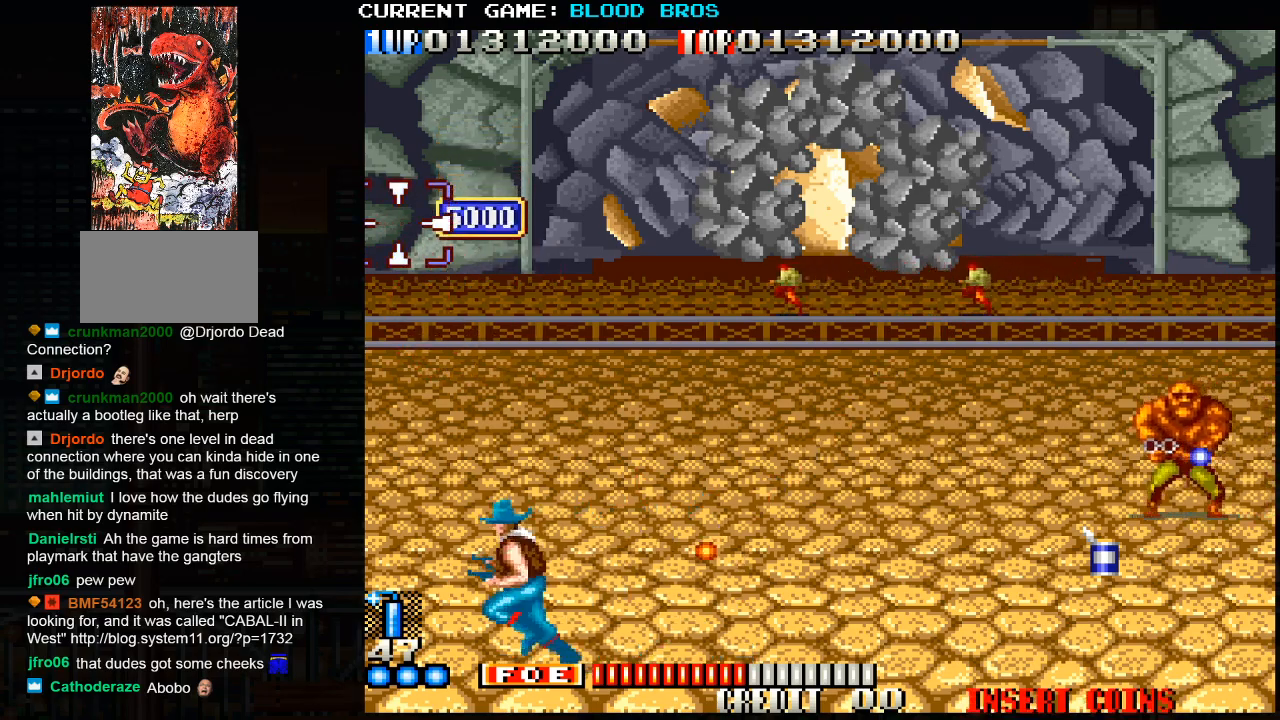
{"buttons": ["SQUARE"], "left_stick": "right", "events": [[33, "left_stick", "center"], [83, "left_stick", "right"], [100, "SQUARE", "down"]]}
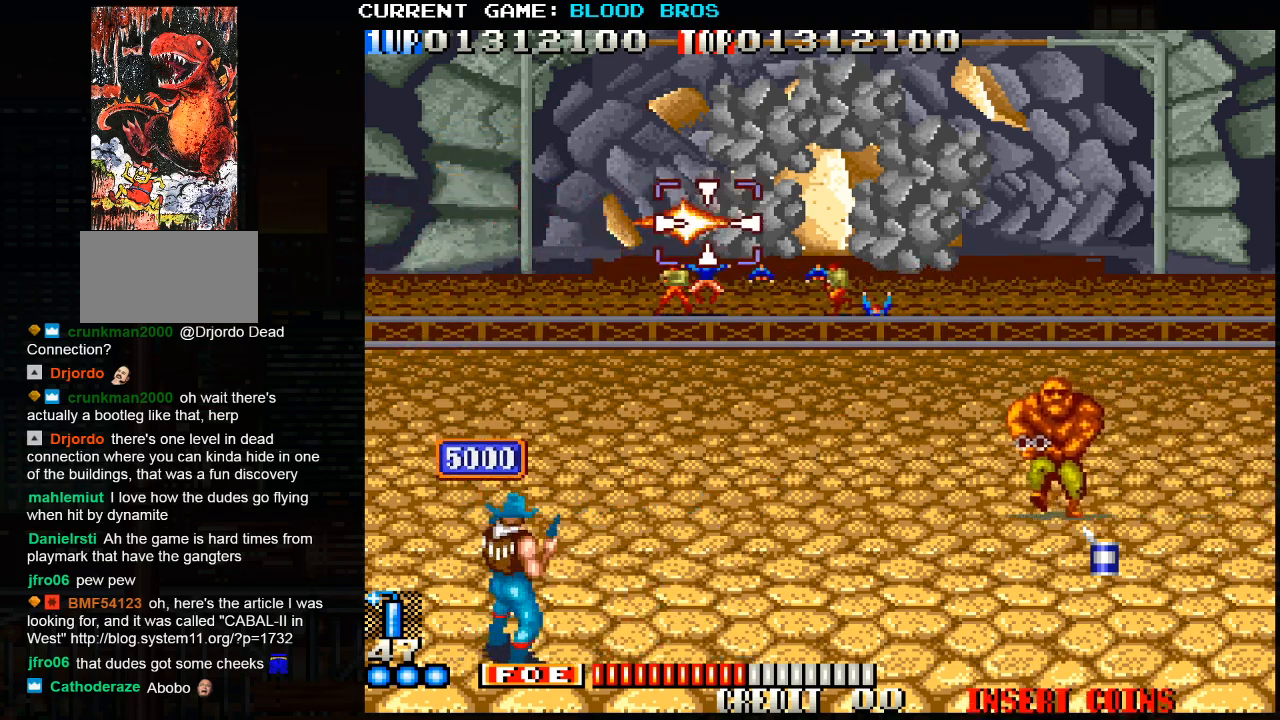
{"buttons": [], "left_stick": "center", "events": [[83, "left_stick", "down-right"], [150, "SQUARE", "up"], [217, "SQUARE", "down"], [250, "SQUARE", "up"], [267, "SQUARE", "down"], [317, "SQUARE", "up"], [367, "SQUARE", "down"], [400, "left_stick", "center"], [417, "SQUARE", "up"], [450, "SQUARE", "down"], [500, "SQUARE", "up"]]}
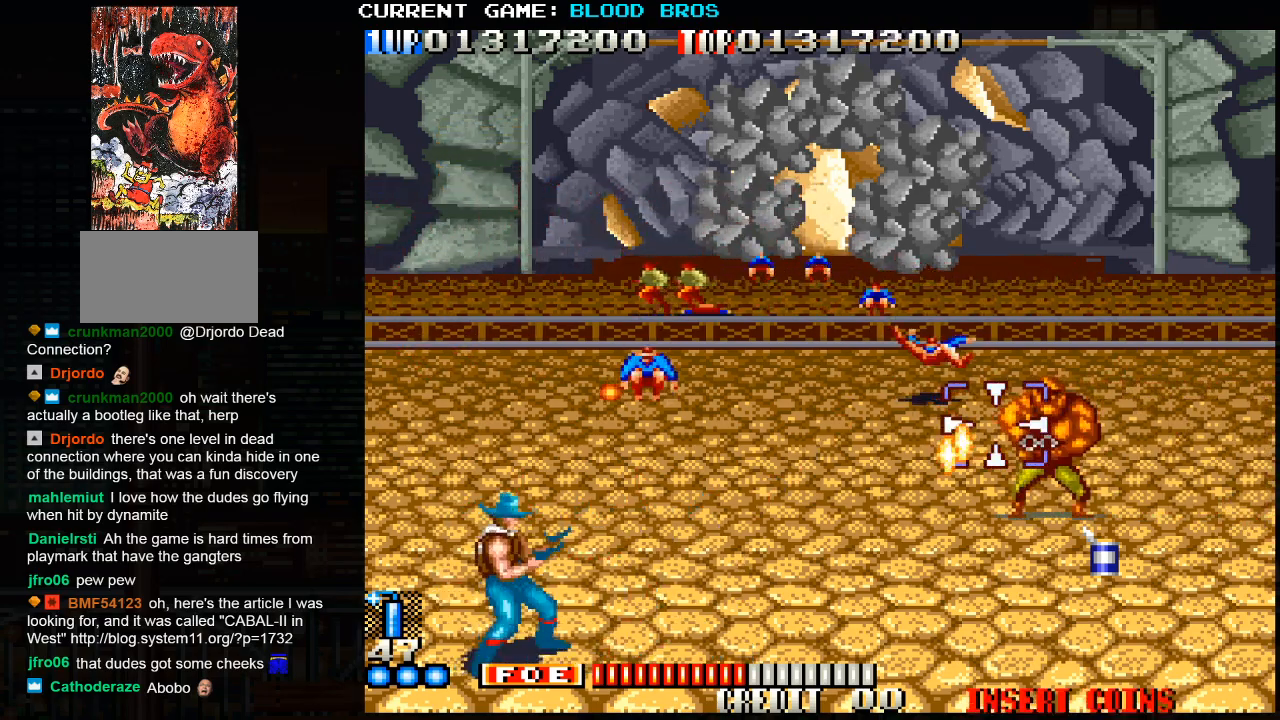
{"buttons": [], "left_stick": "right", "events": [[50, "SQUARE", "down"], [83, "SQUARE", "up"], [133, "SQUARE", "down"], [167, "SQUARE", "up"], [200, "SQUARE", "down"], [233, "SQUARE", "up"], [267, "left_stick", "right"]]}
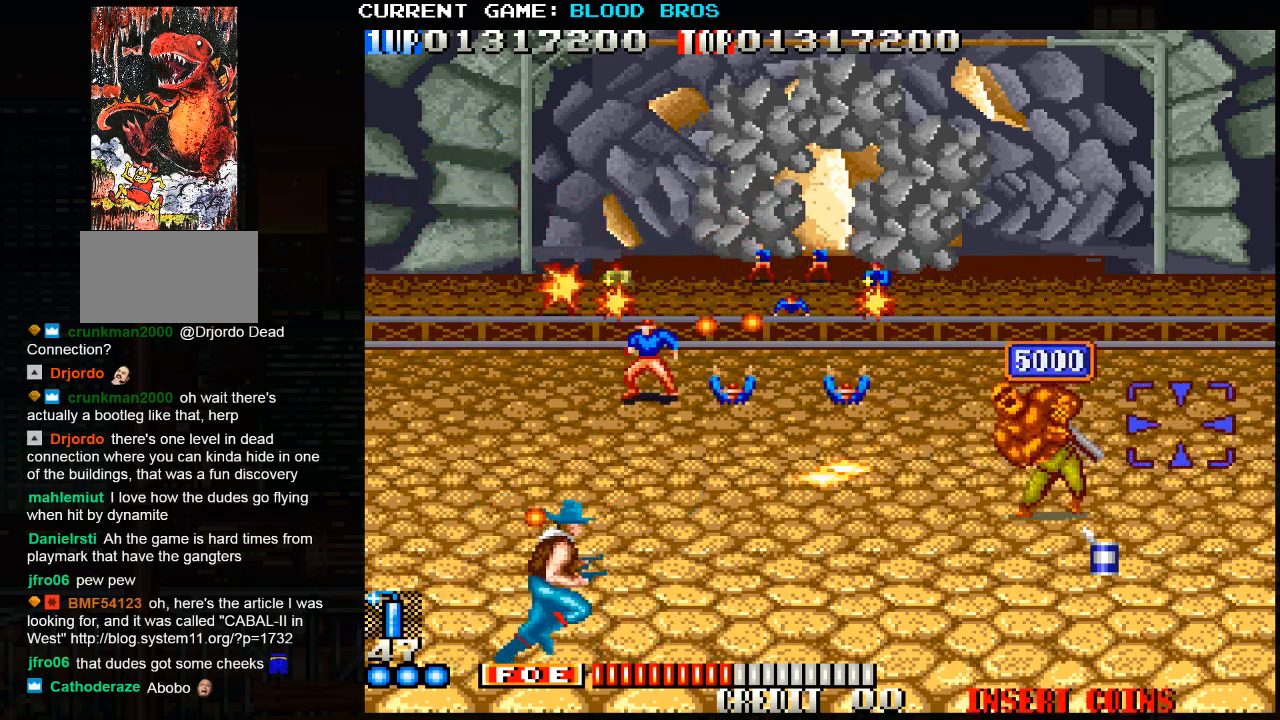
{"buttons": ["CROSS"], "left_stick": "down-right", "events": [[367, "left_stick", "down-right"], [400, "CROSS", "down"]]}
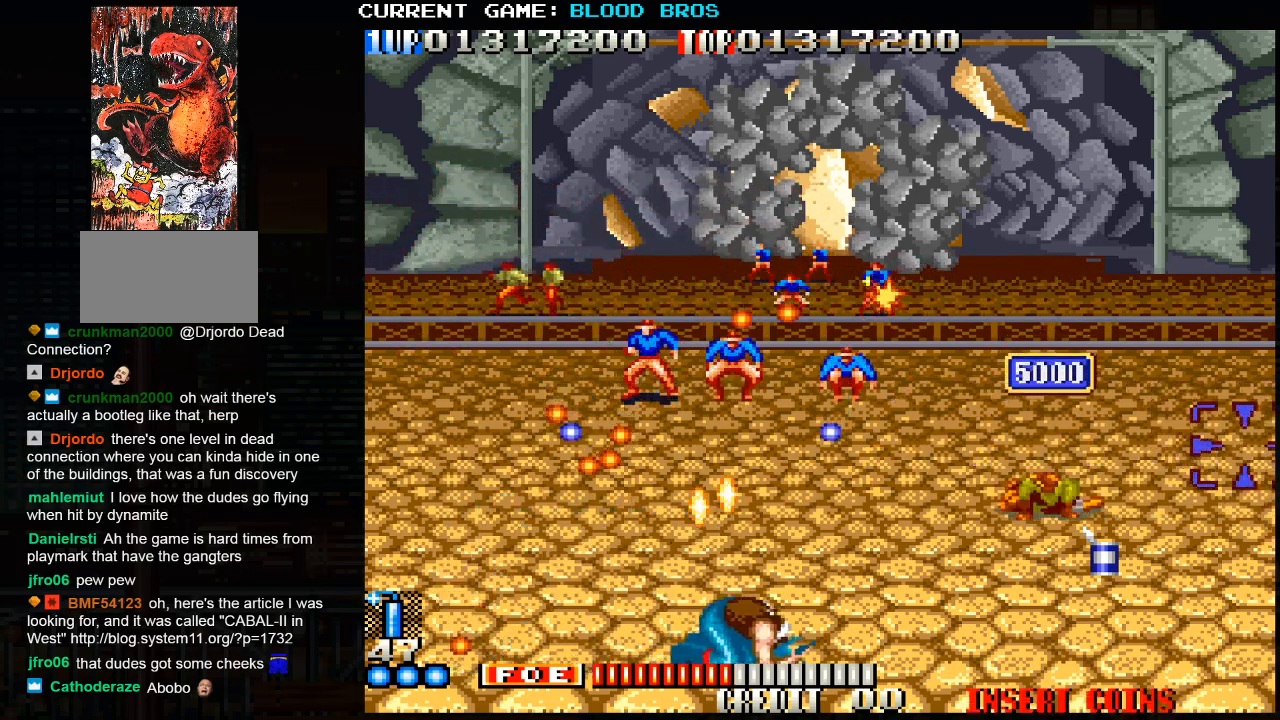
{"buttons": ["CROSS"], "left_stick": "right", "events": [[17, "CROSS", "up"], [183, "left_stick", "right"], [467, "CROSS", "down"]]}
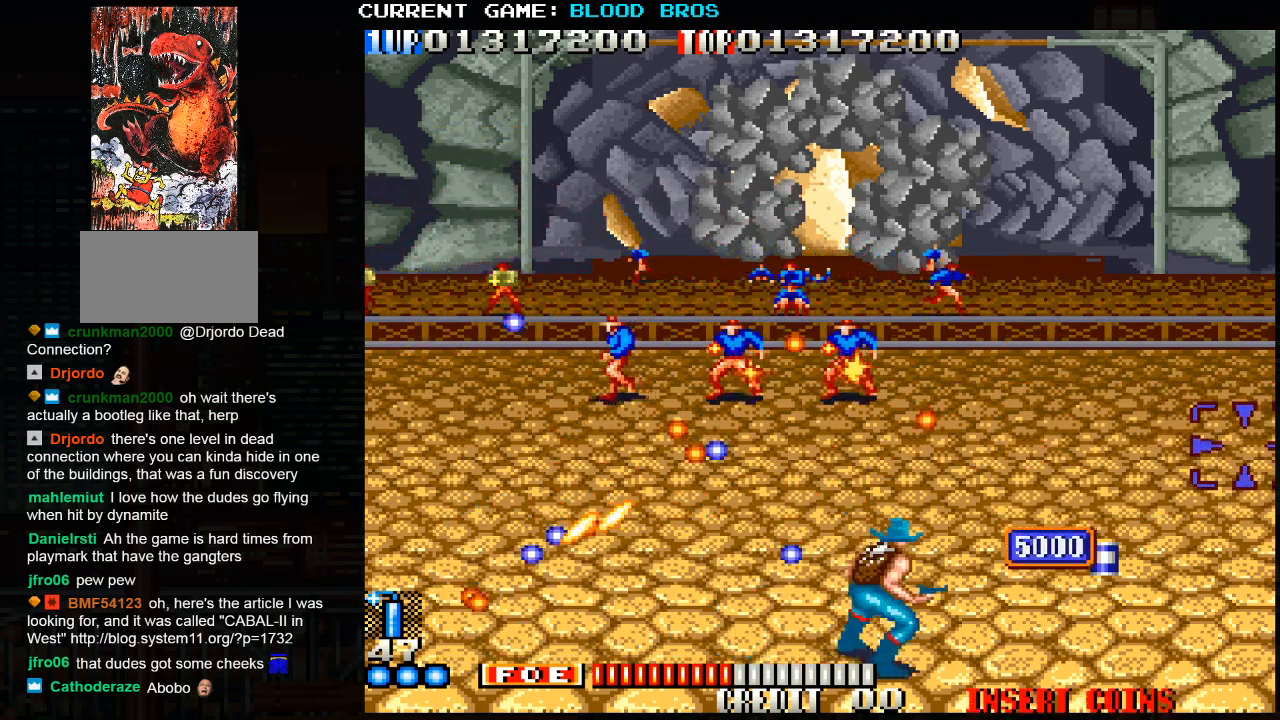
{"buttons": [], "left_stick": "center", "events": [[17, "CROSS", "up"], [67, "CROSS", "down"], [150, "CROSS", "up"], [333, "left_stick", "center"]]}
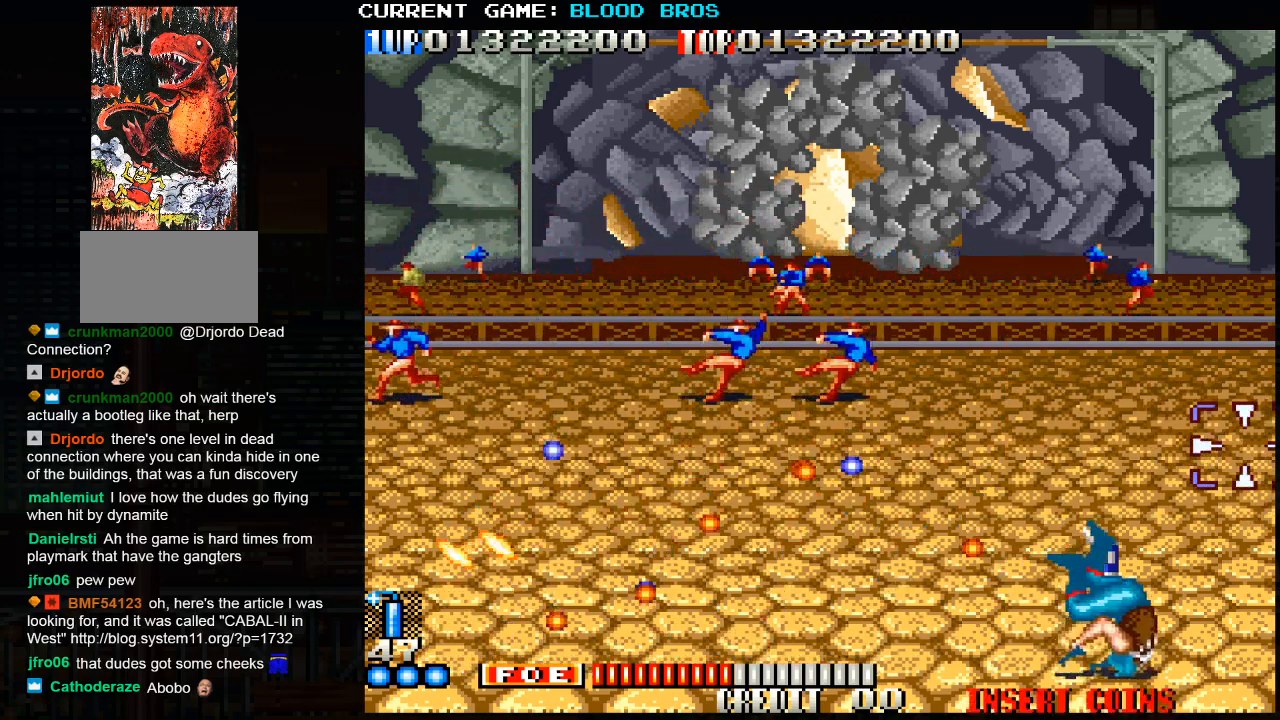
{"buttons": ["SQUARE"], "left_stick": "left", "events": [[50, "left_stick", "up"], [150, "SQUARE", "down"], [250, "SQUARE", "up"], [300, "SQUARE", "down"], [367, "SQUARE", "up"], [383, "SQUARE", "down"], [433, "SQUARE", "up"], [450, "left_stick", "left"], [500, "SQUARE", "down"]]}
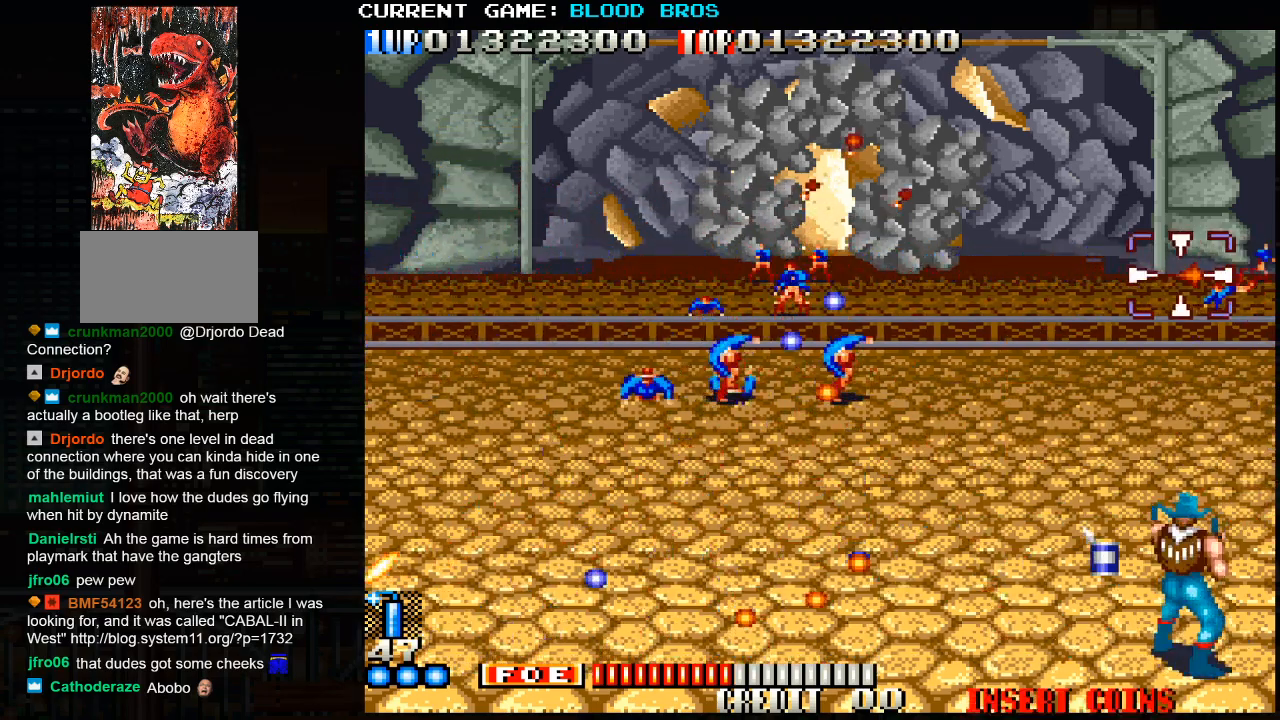
{"buttons": [], "left_stick": "up", "events": [[17, "left_stick", "down-left"], [33, "SQUARE", "up"], [67, "SQUARE", "down"], [133, "SQUARE", "up"], [183, "SQUARE", "down"], [217, "SQUARE", "up"], [250, "left_stick", "up-left"], [267, "SQUARE", "down"], [317, "SQUARE", "up"], [350, "left_stick", "up-right"], [367, "SQUARE", "down"], [400, "SQUARE", "up"], [450, "SQUARE", "down"], [450, "left_stick", "up"], [483, "SQUARE", "up"]]}
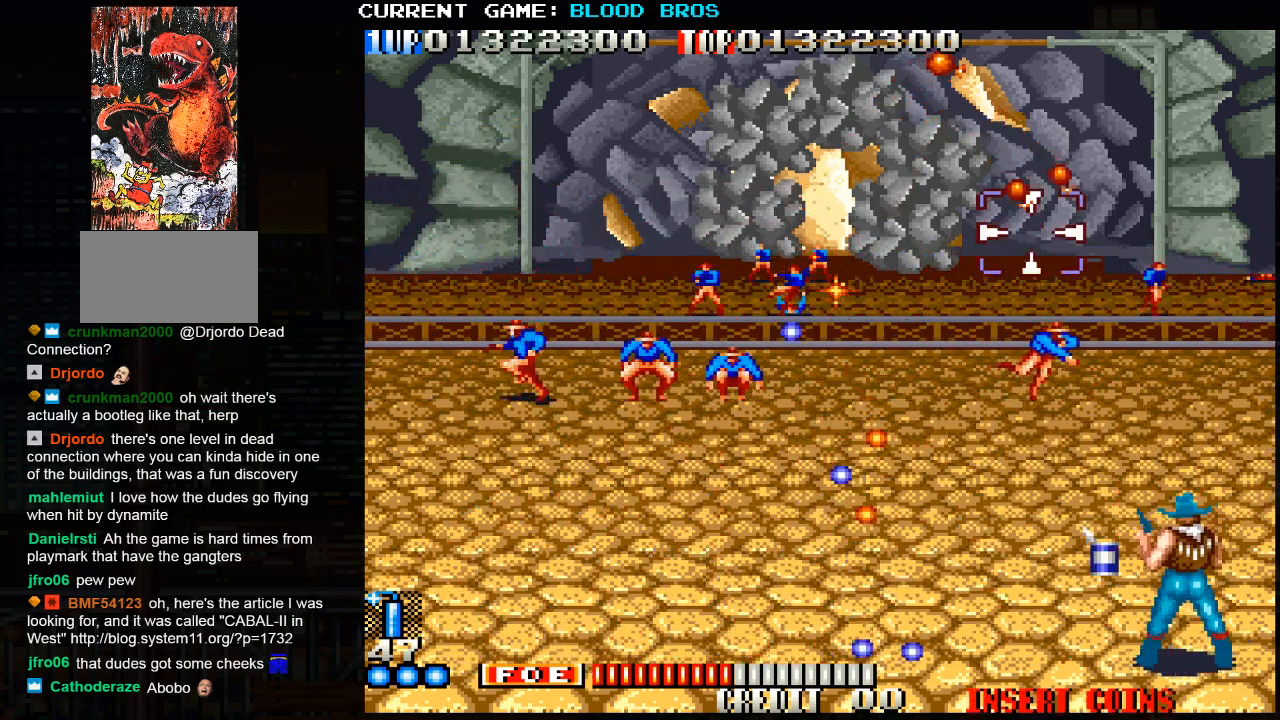
{"buttons": [], "left_stick": "left", "events": [[50, "SQUARE", "down"], [67, "left_stick", "right"], [83, "SQUARE", "up"], [133, "left_stick", "down"], [233, "left_stick", "left"]]}
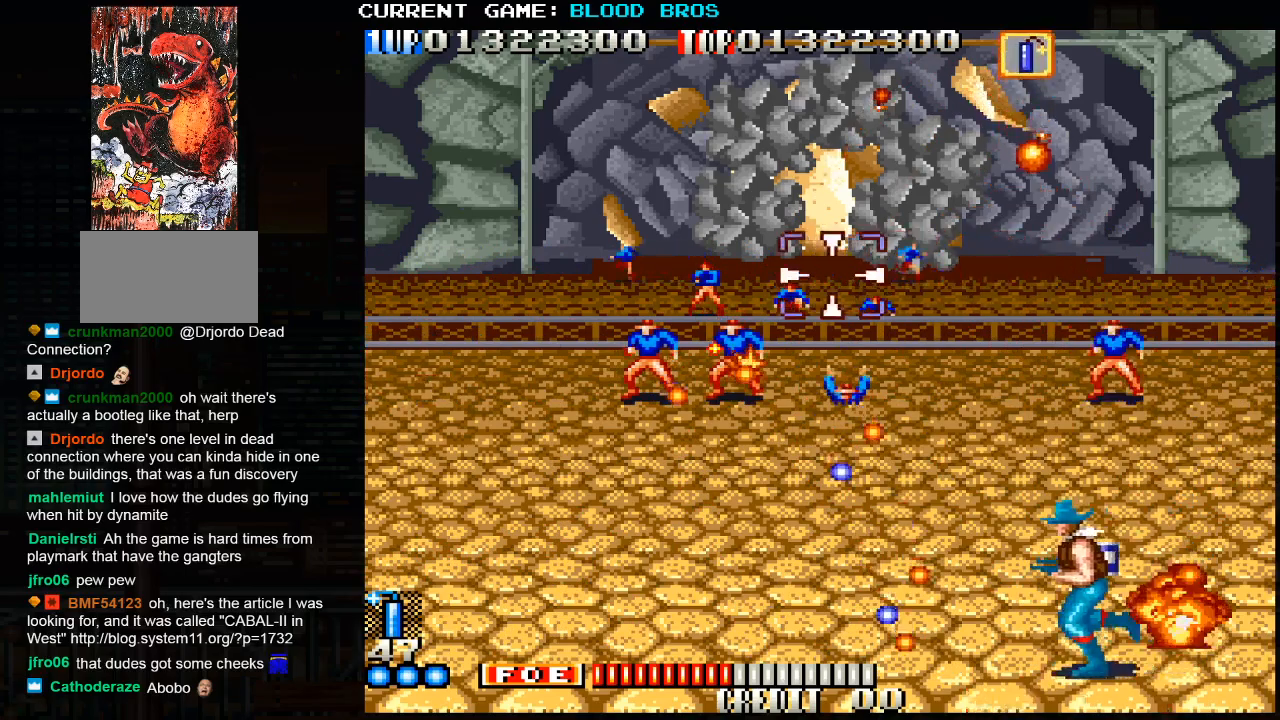
{"buttons": [], "left_stick": "center", "events": [[100, "left_stick", "center"], [183, "left_stick", "right"], [267, "left_stick", "center"]]}
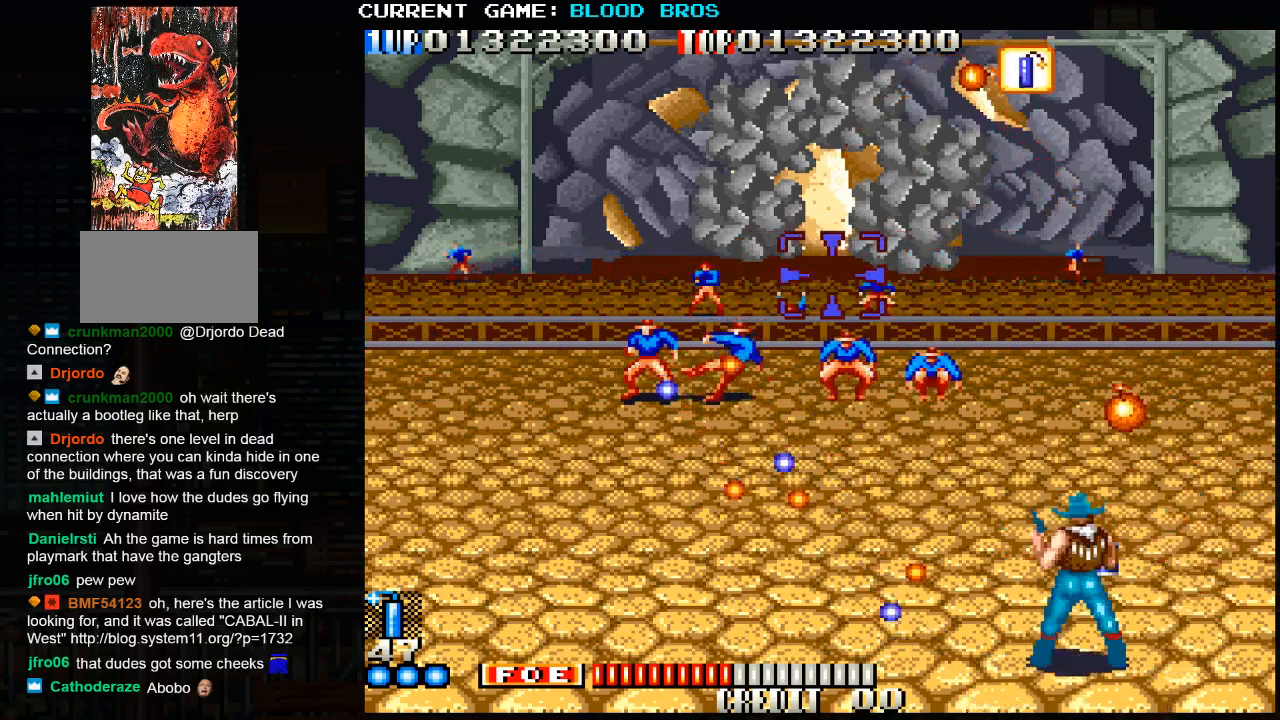
{"buttons": [], "left_stick": "center", "events": [[33, "left_stick", "left"], [100, "left_stick", "center"], [383, "left_stick", "left"], [450, "left_stick", "center"]]}
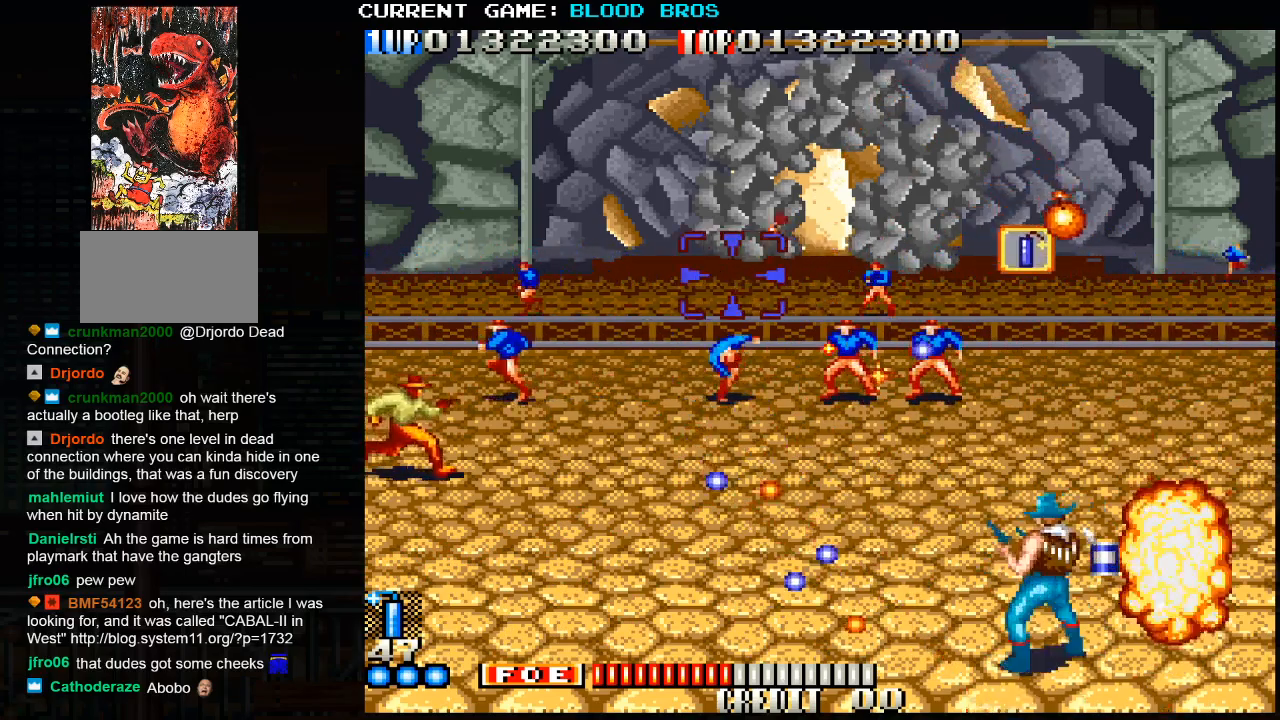
{"buttons": ["CROSS"], "left_stick": "left", "events": [[283, "left_stick", "left"], [417, "CROSS", "down"]]}
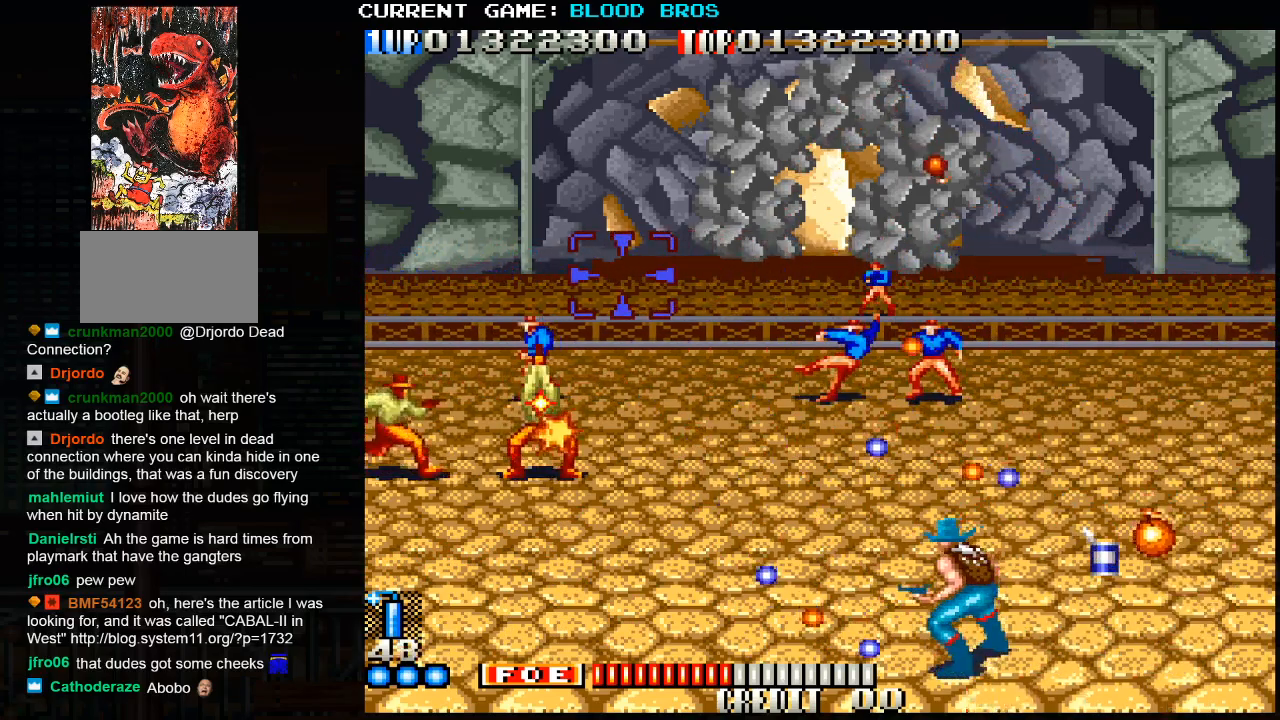
{"buttons": [], "left_stick": "center", "events": [[33, "CROSS", "up"], [333, "left_stick", "center"]]}
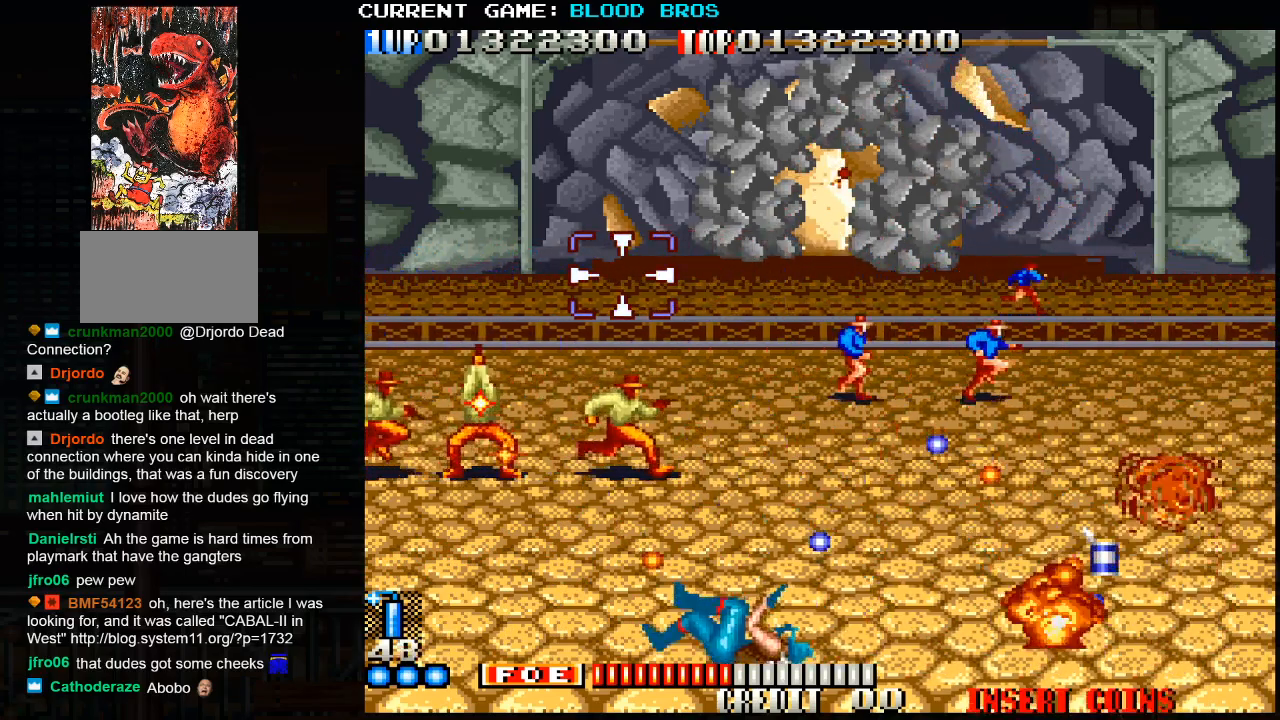
{"buttons": [], "left_stick": "center", "events": [[133, "left_stick", "down-left"], [200, "CROSS", "down"], [267, "CROSS", "up"], [300, "CROSS", "down"], [367, "CROSS", "up"], [383, "left_stick", "right"], [500, "left_stick", "center"]]}
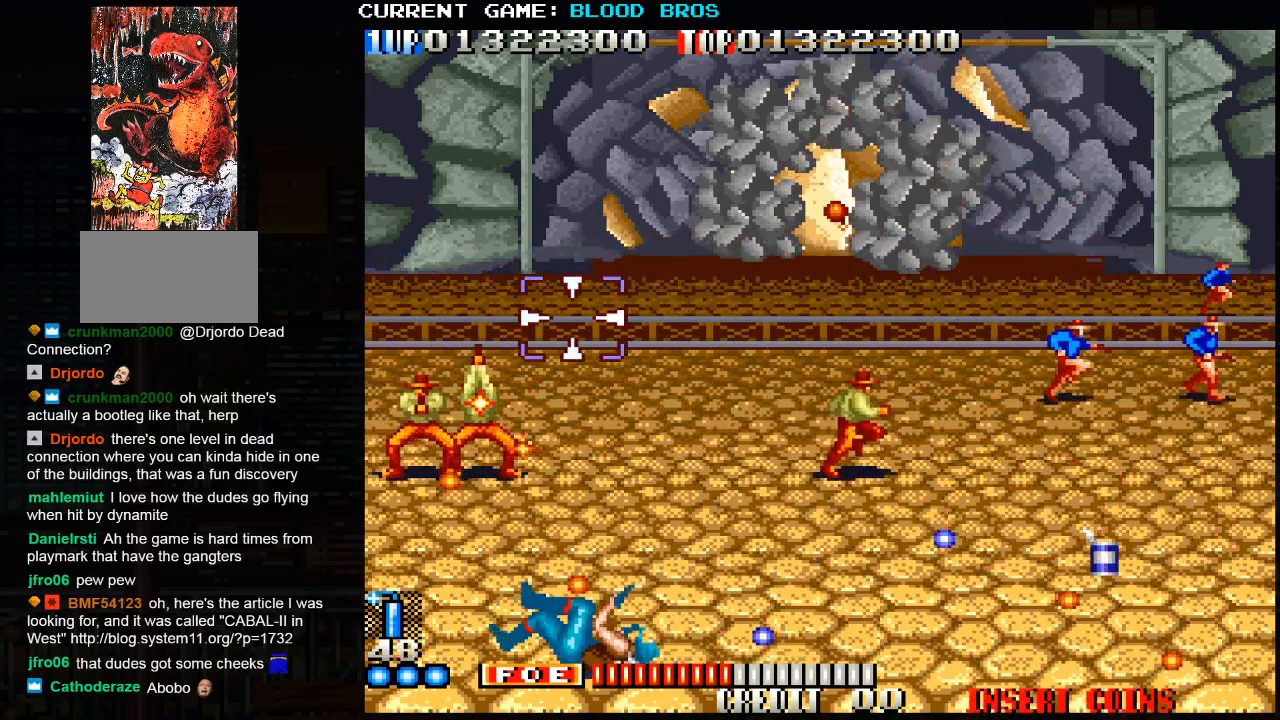
{"buttons": [], "left_stick": "right", "events": [[33, "left_stick", "left"], [183, "left_stick", "right"], [267, "CROSS", "down"], [333, "CROSS", "up"]]}